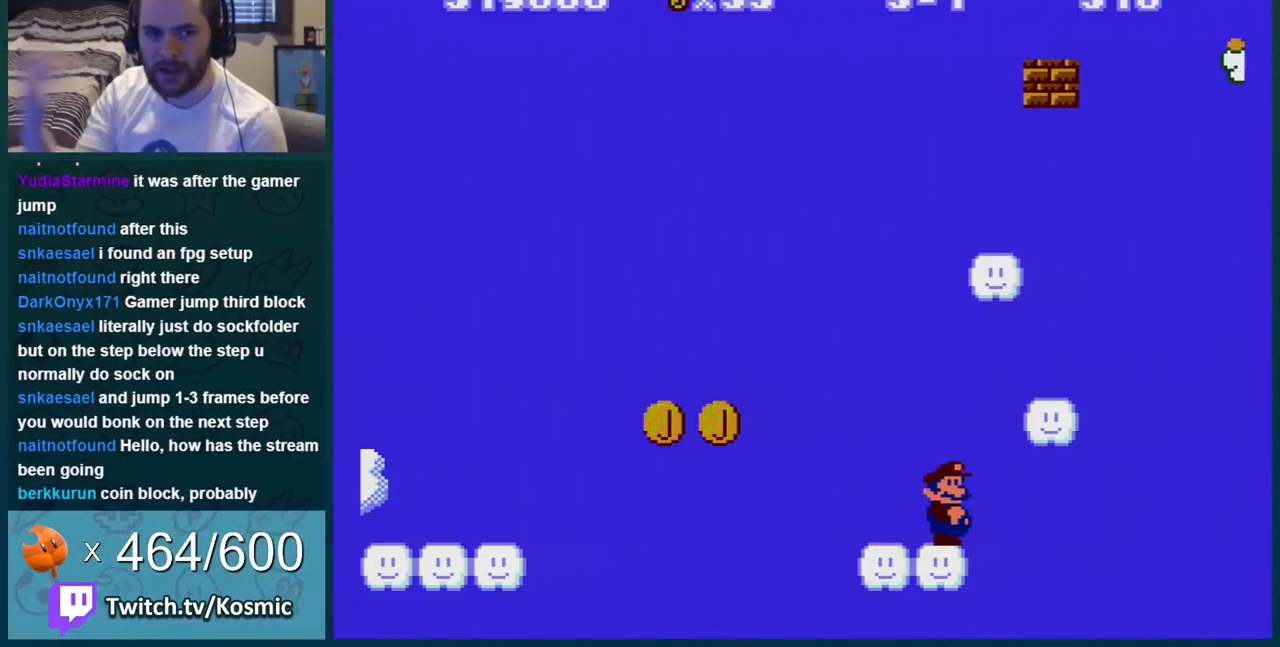
Gameplay with a controller (Nintendo layout); each line is a JSON object with the inputs held at the frame after it. "events" lists button and stick changes between this image and that frame as [ms after this image, input, new state], when the widget could be followed in between. Not read: L3 R3.
{"buttons": [], "events": []}
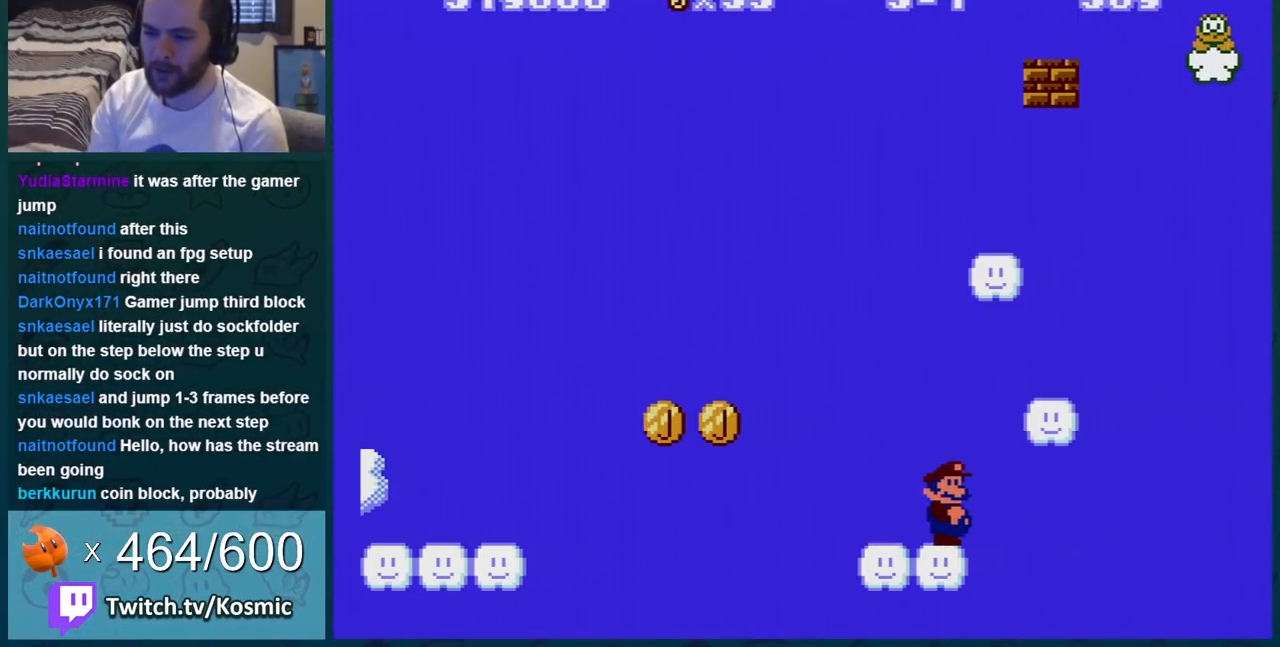
{"buttons": ["B"], "events": [[133, "B", "down"], [200, "DPAD_LEFT", "down"], [467, "DPAD_LEFT", "up"]]}
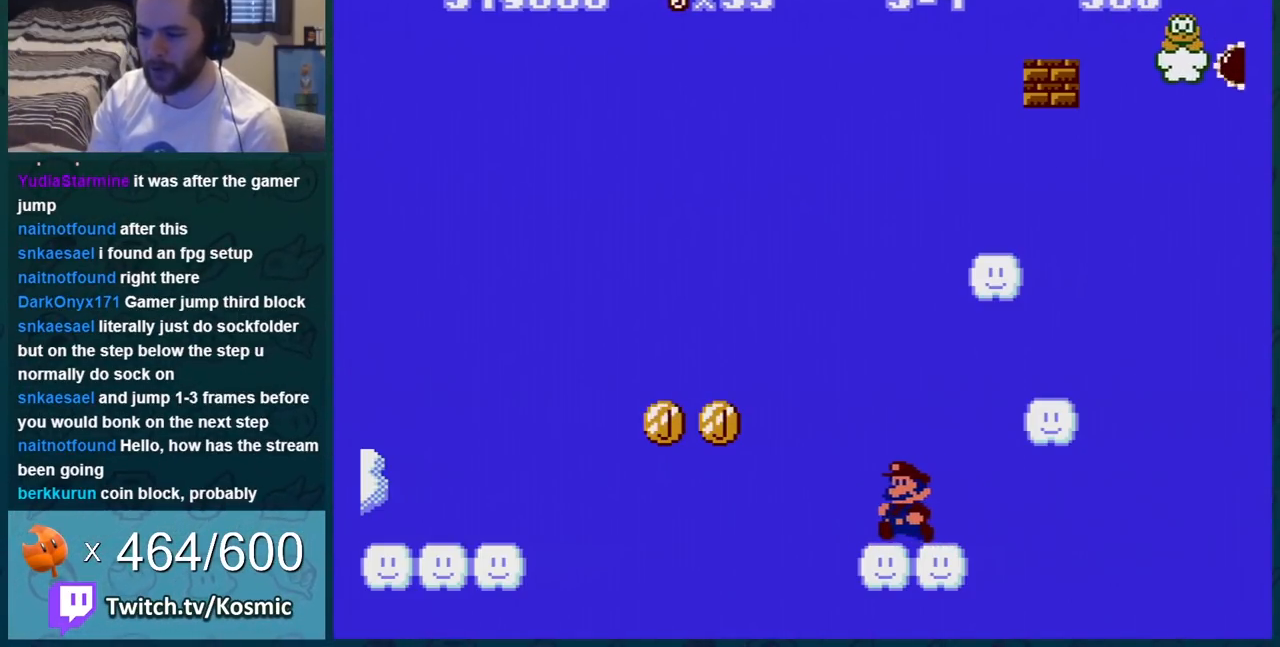
{"buttons": ["B"], "events": []}
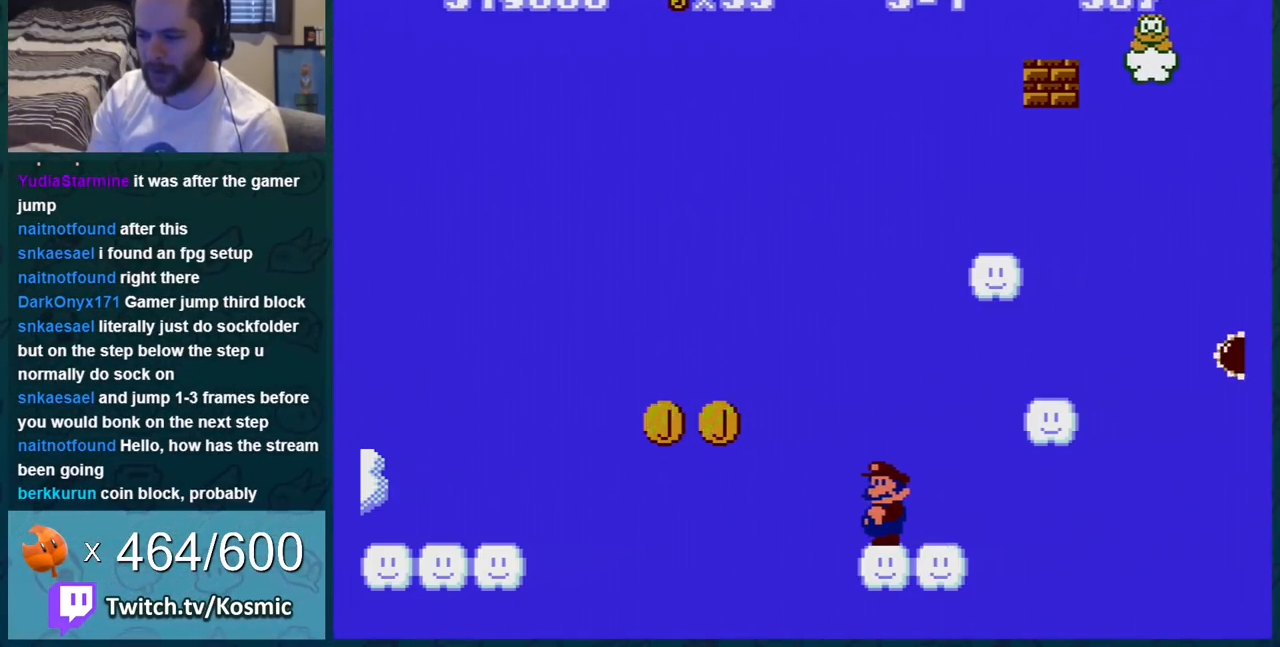
{"buttons": ["A", "B", "DPAD_DOWN"], "events": [[33, "DPAD_RIGHT", "down"], [384, "DPAD_DOWN", "down"], [384, "DPAD_RIGHT", "up"], [417, "A", "down"]]}
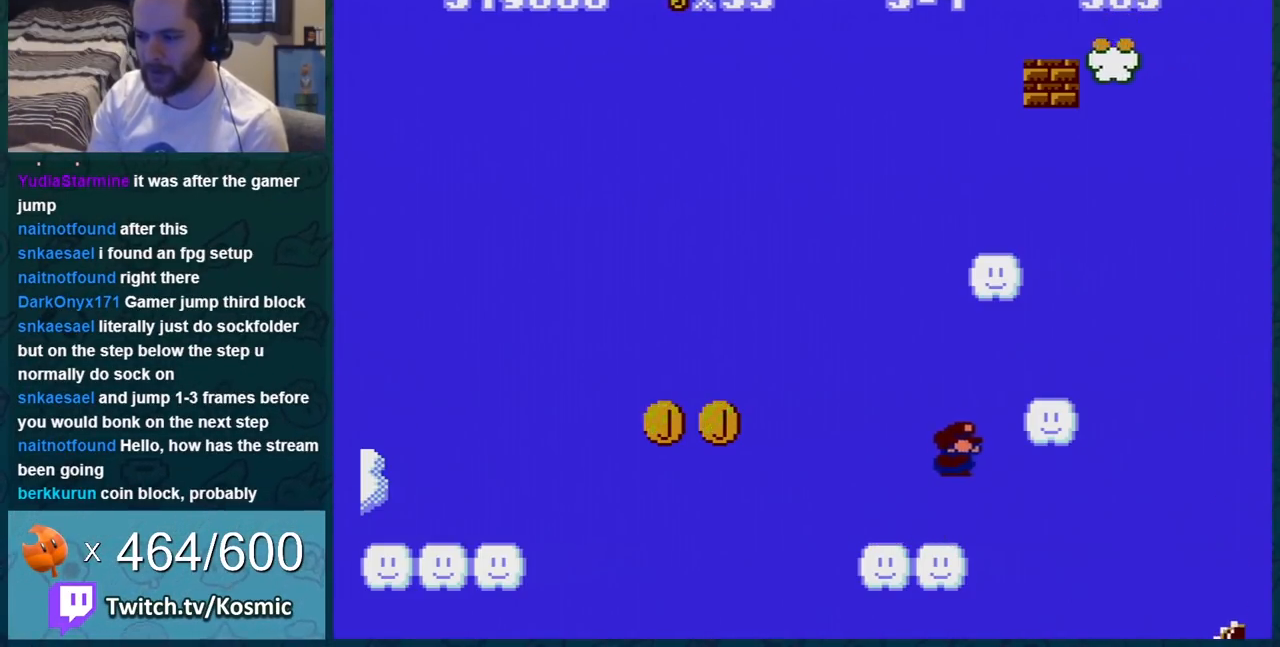
{"buttons": ["B"], "events": [[134, "A", "up"], [134, "DPAD_DOWN", "up"], [284, "DPAD_LEFT", "down"], [467, "DPAD_LEFT", "up"]]}
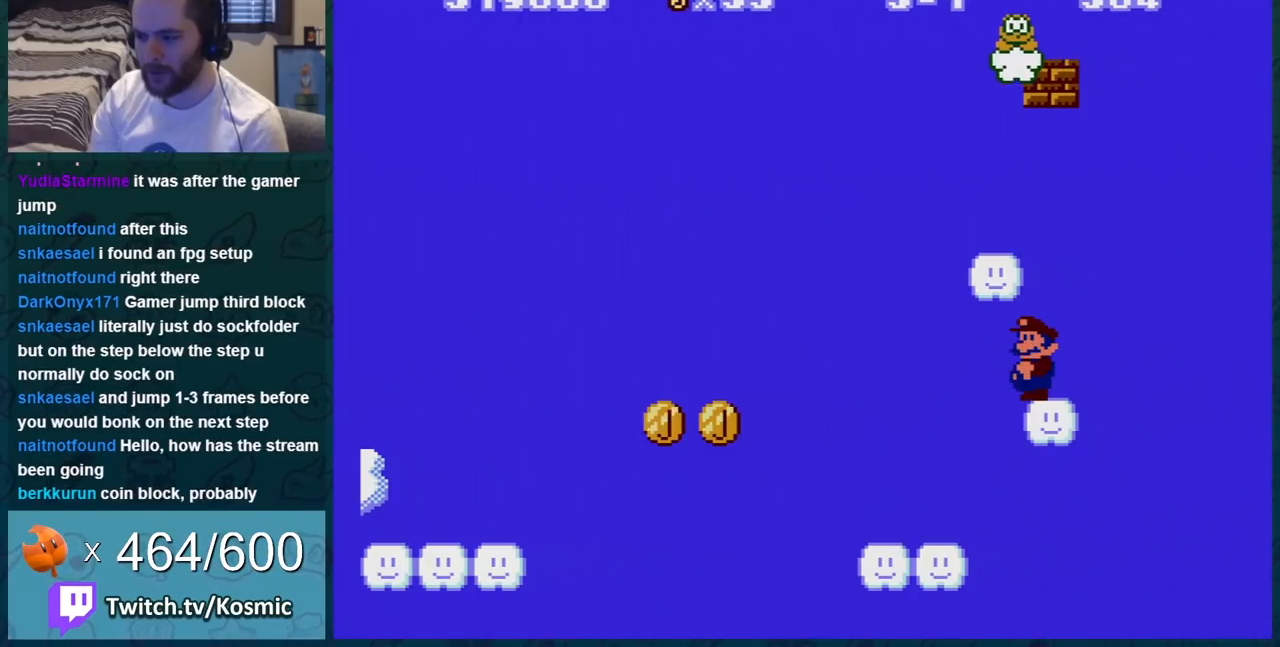
{"buttons": ["A", "B", "DPAD_LEFT"], "events": [[183, "DPAD_DOWN", "down"], [217, "A", "down"], [384, "DPAD_LEFT", "down"], [400, "DPAD_DOWN", "up"]]}
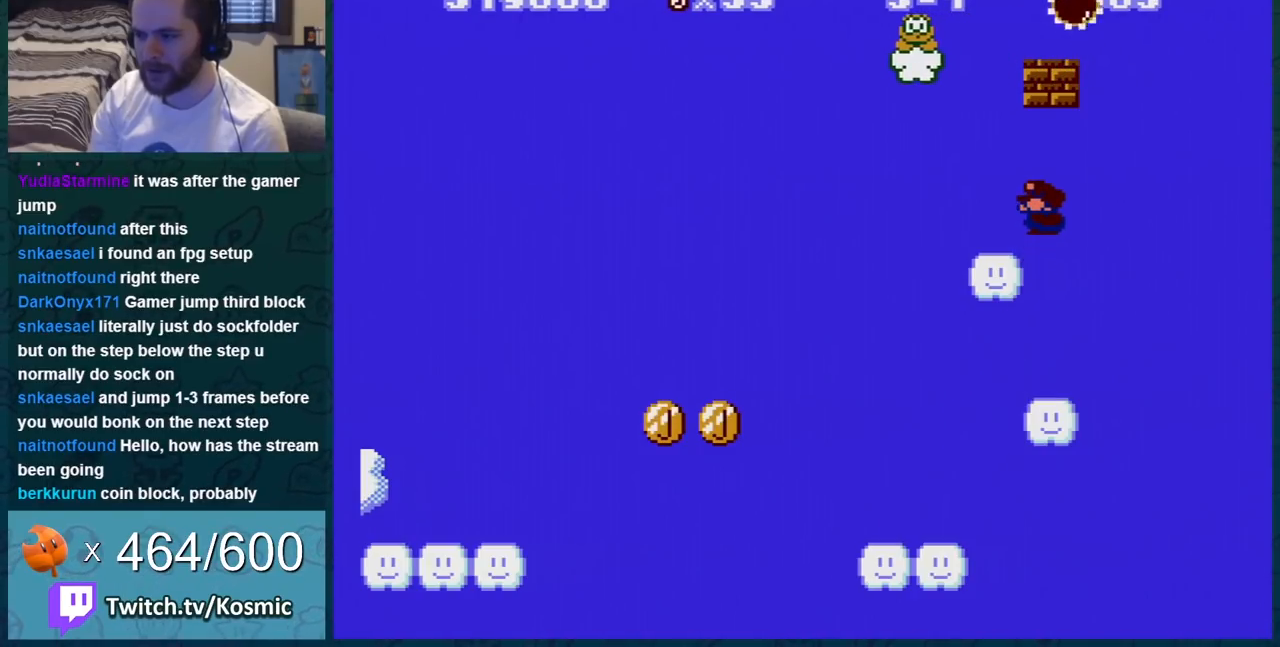
{"buttons": ["B"], "events": [[34, "A", "up"], [34, "DPAD_LEFT", "up"], [100, "DPAD_RIGHT", "down"], [184, "DPAD_RIGHT", "up"], [317, "A", "down"], [434, "A", "up"]]}
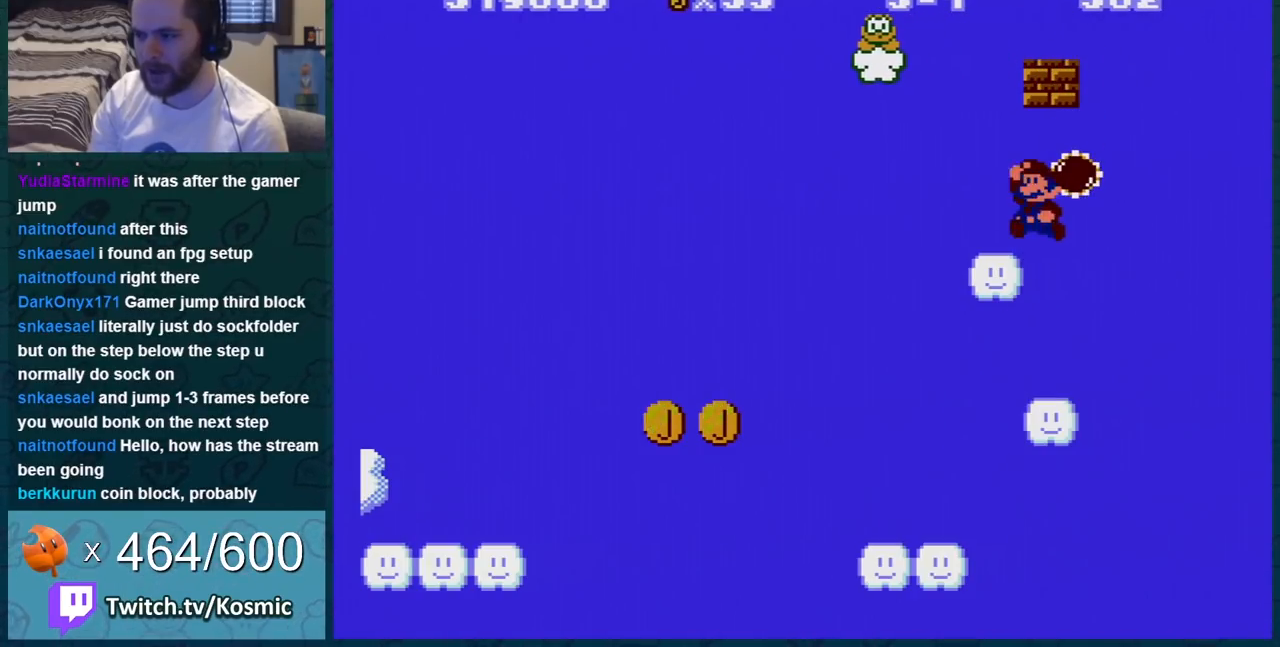
{"buttons": ["B"], "events": []}
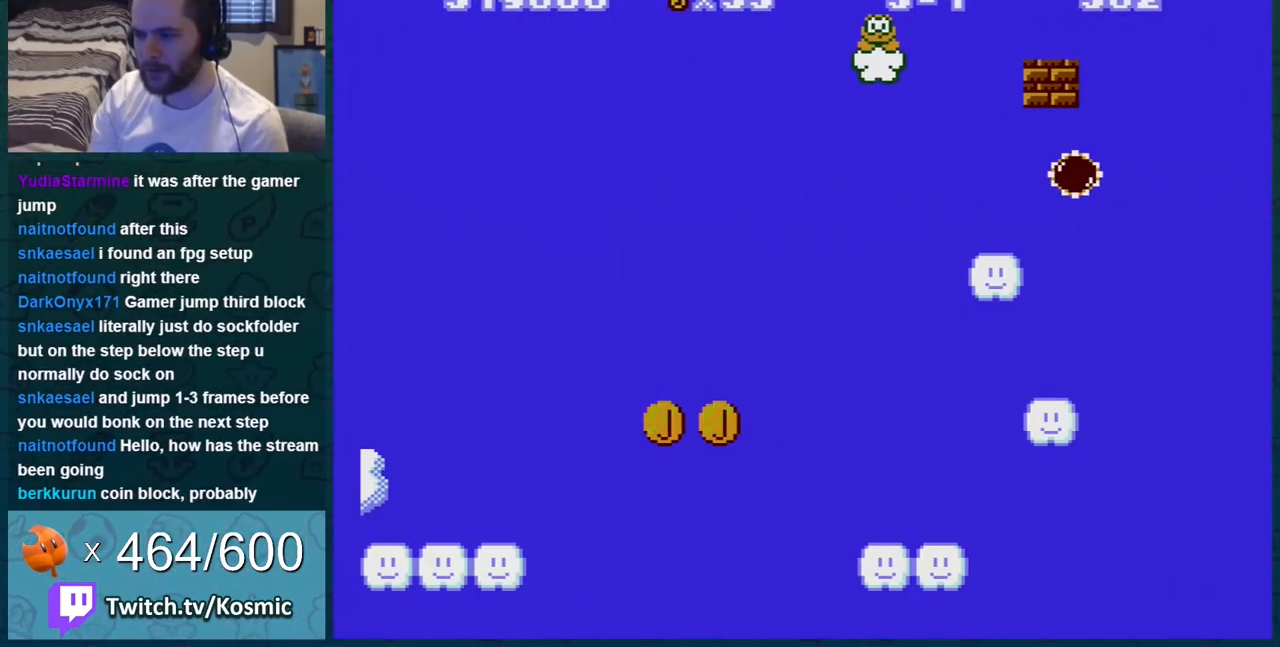
{"buttons": ["A", "B"], "events": [[501, "A", "down"]]}
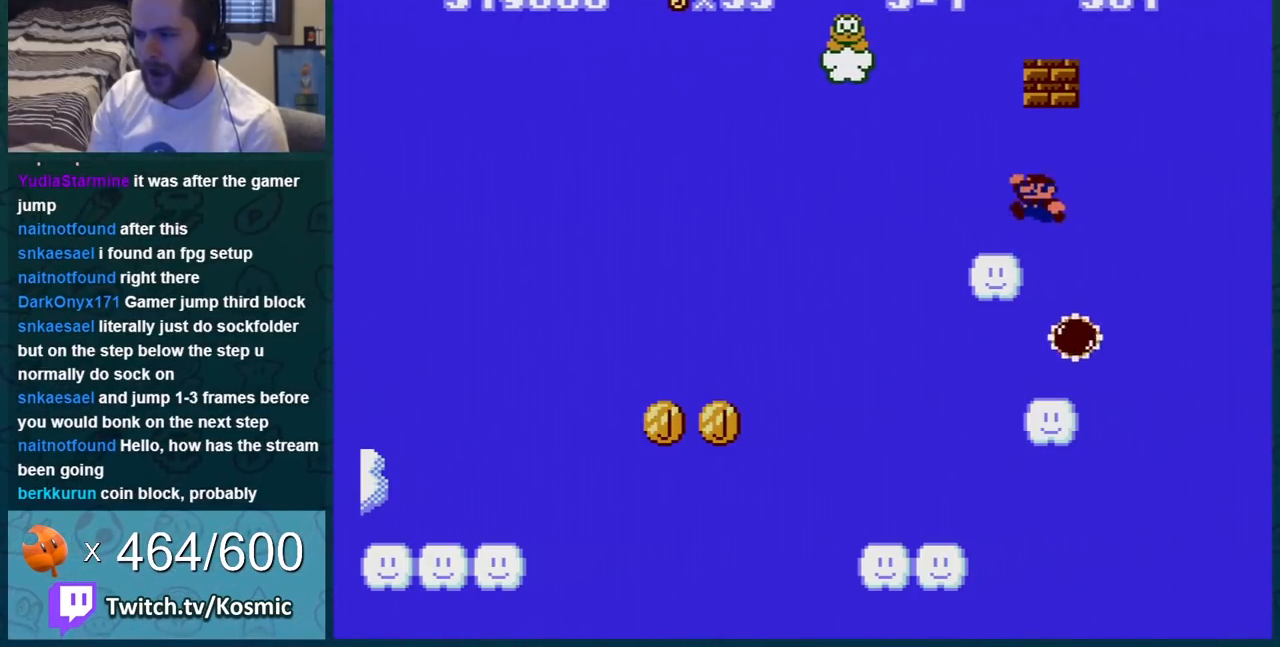
{"buttons": ["B", "DPAD_LEFT"], "events": [[183, "A", "up"], [233, "A", "down"], [467, "DPAD_LEFT", "down"], [500, "A", "up"]]}
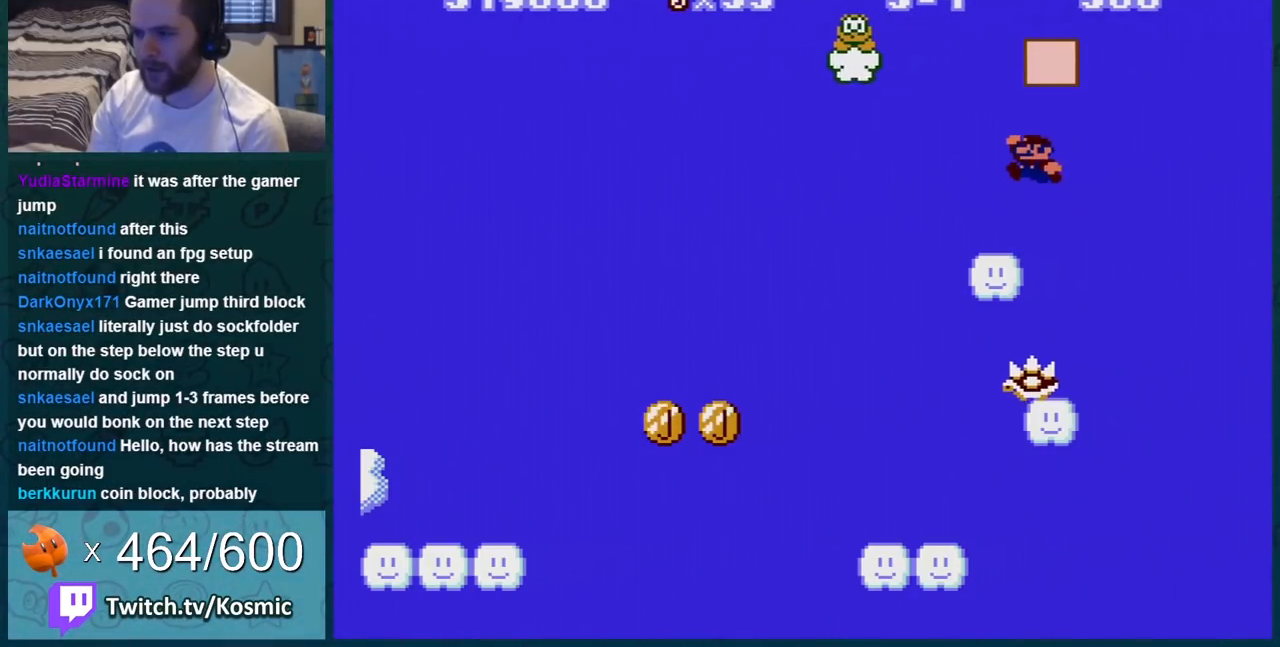
{"buttons": ["A", "B", "DPAD_RIGHT"], "events": [[184, "DPAD_LEFT", "up"], [301, "DPAD_LEFT", "down"], [401, "A", "down"], [467, "DPAD_LEFT", "up"], [501, "DPAD_RIGHT", "down"]]}
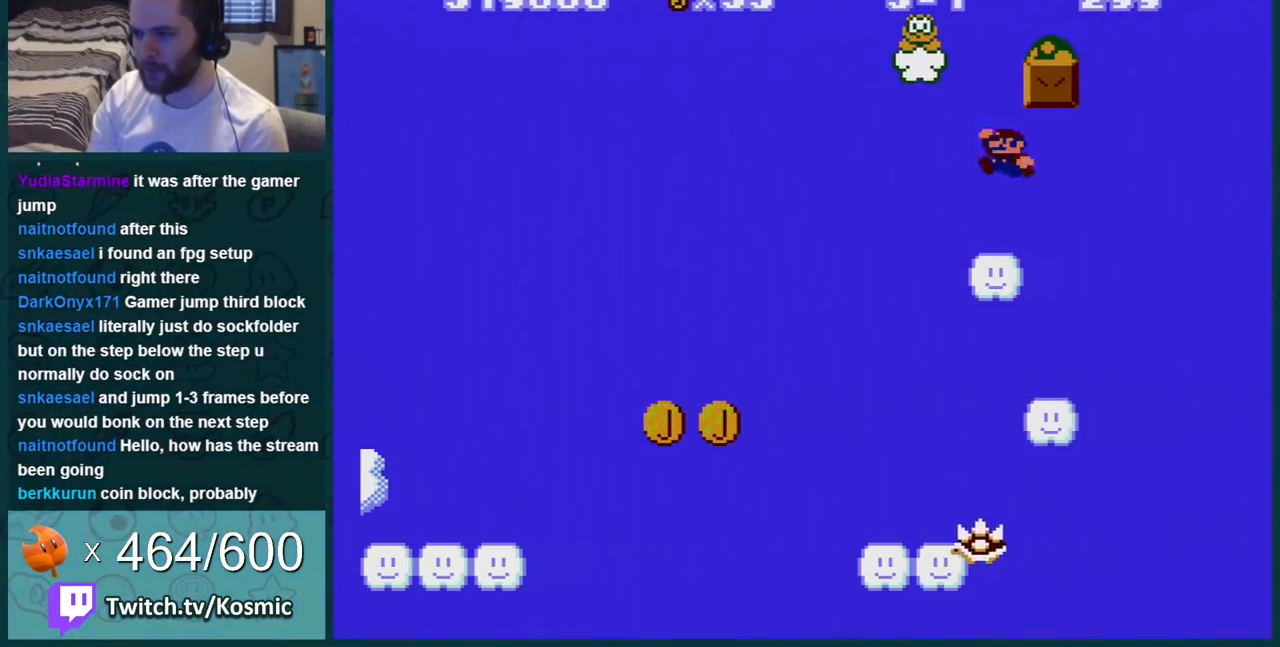
{"buttons": ["B"], "events": [[434, "DPAD_RIGHT", "up"], [484, "A", "up"]]}
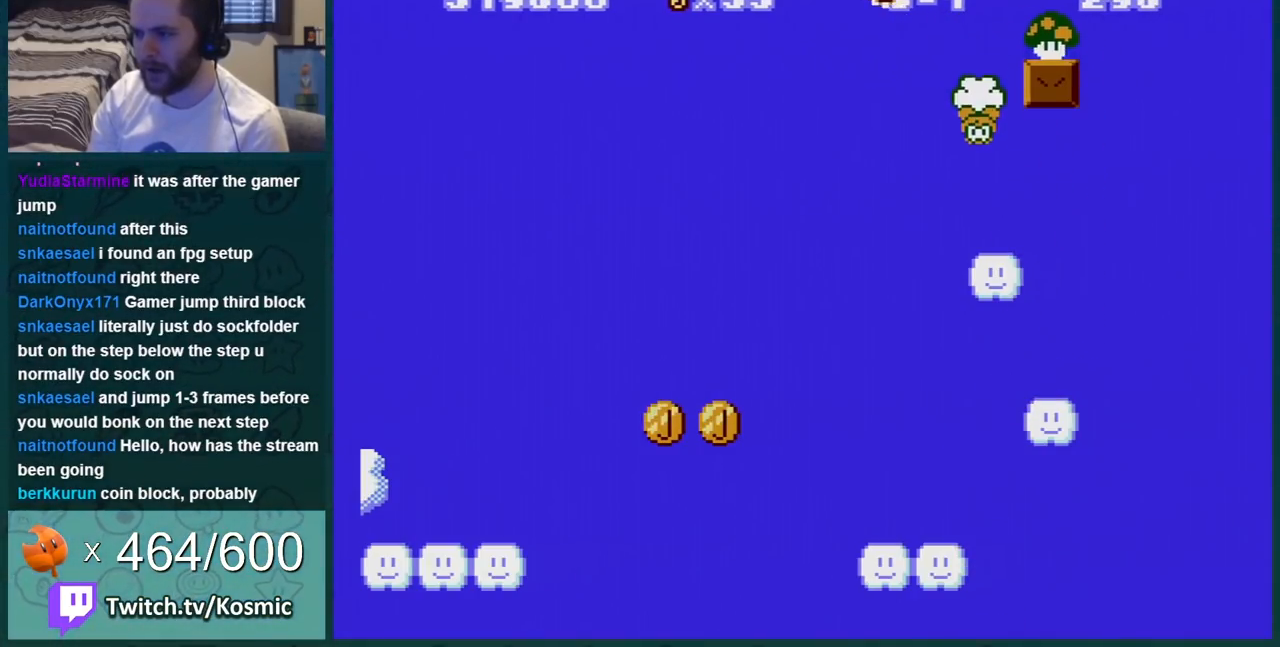
{"buttons": ["B", "DPAD_LEFT"], "events": [[50, "DPAD_LEFT", "down"], [217, "DPAD_LEFT", "up"], [284, "DPAD_RIGHT", "down"], [401, "DPAD_RIGHT", "up"], [451, "DPAD_LEFT", "down"]]}
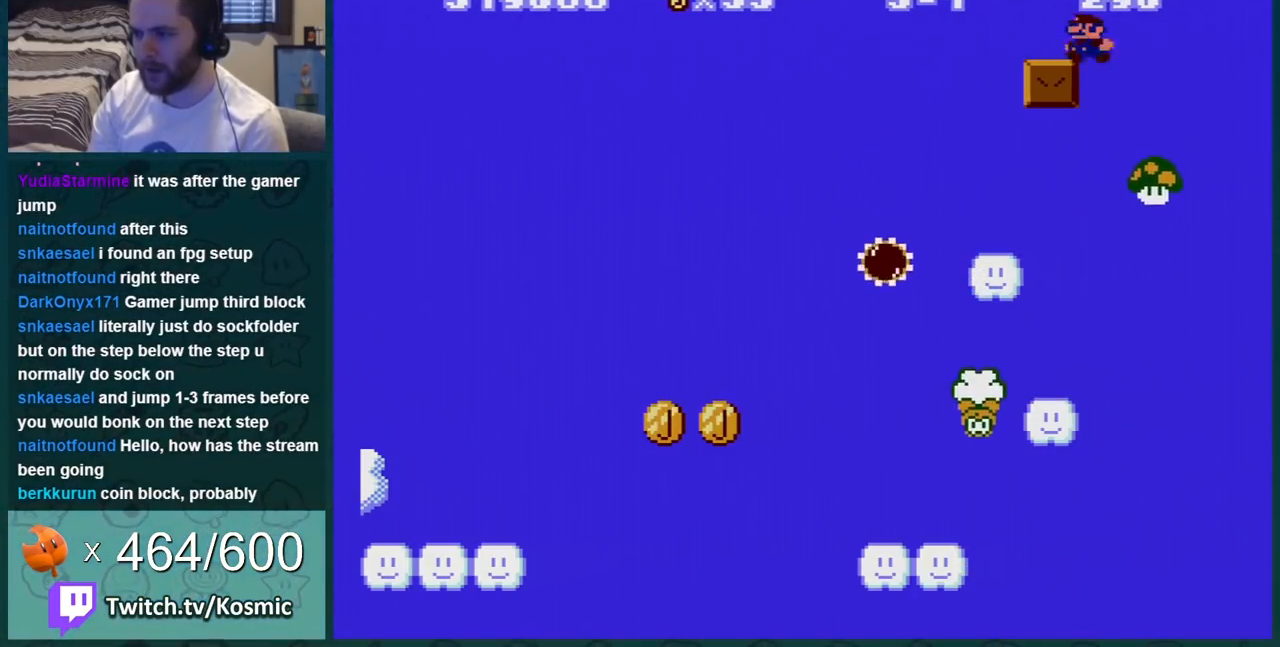
{"buttons": ["B"], "events": [[50, "DPAD_LEFT", "up"]]}
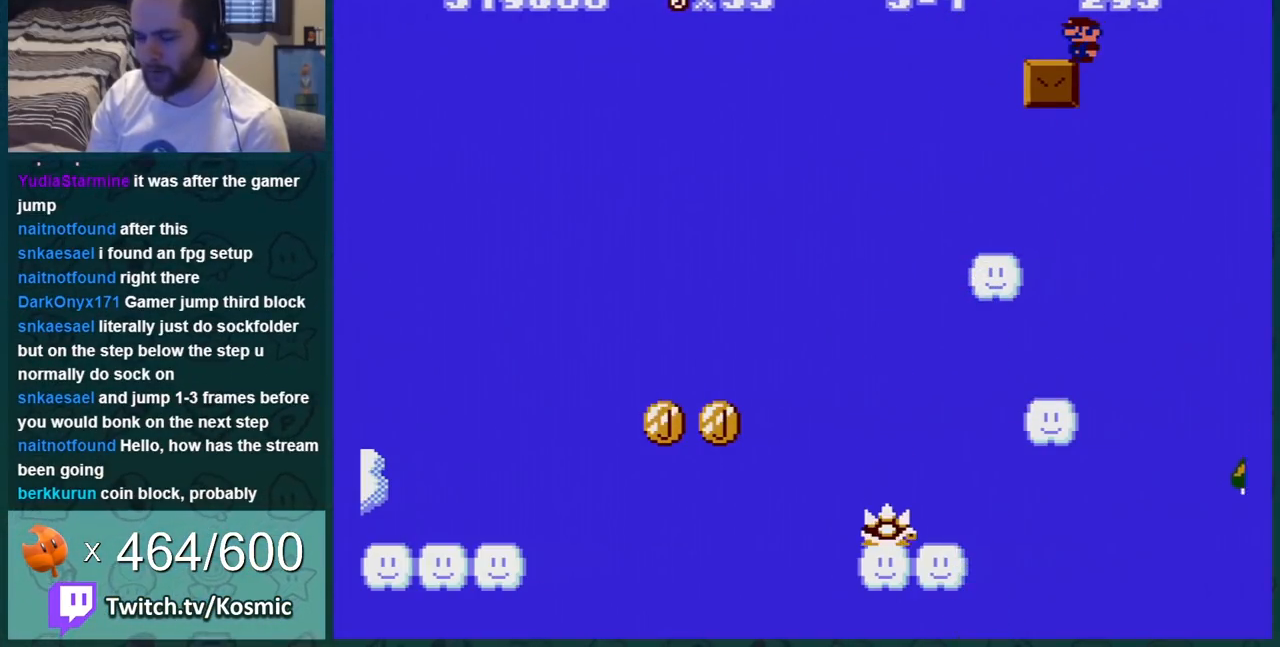
{"buttons": ["B"], "events": []}
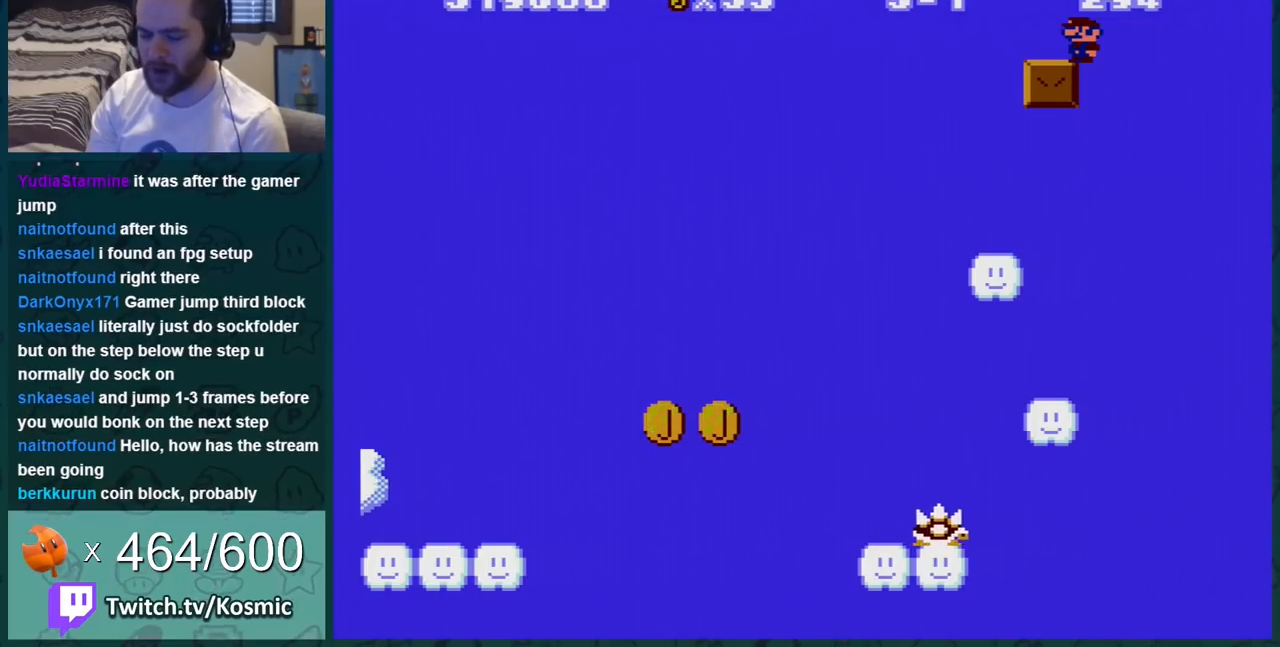
{"buttons": ["B"], "events": []}
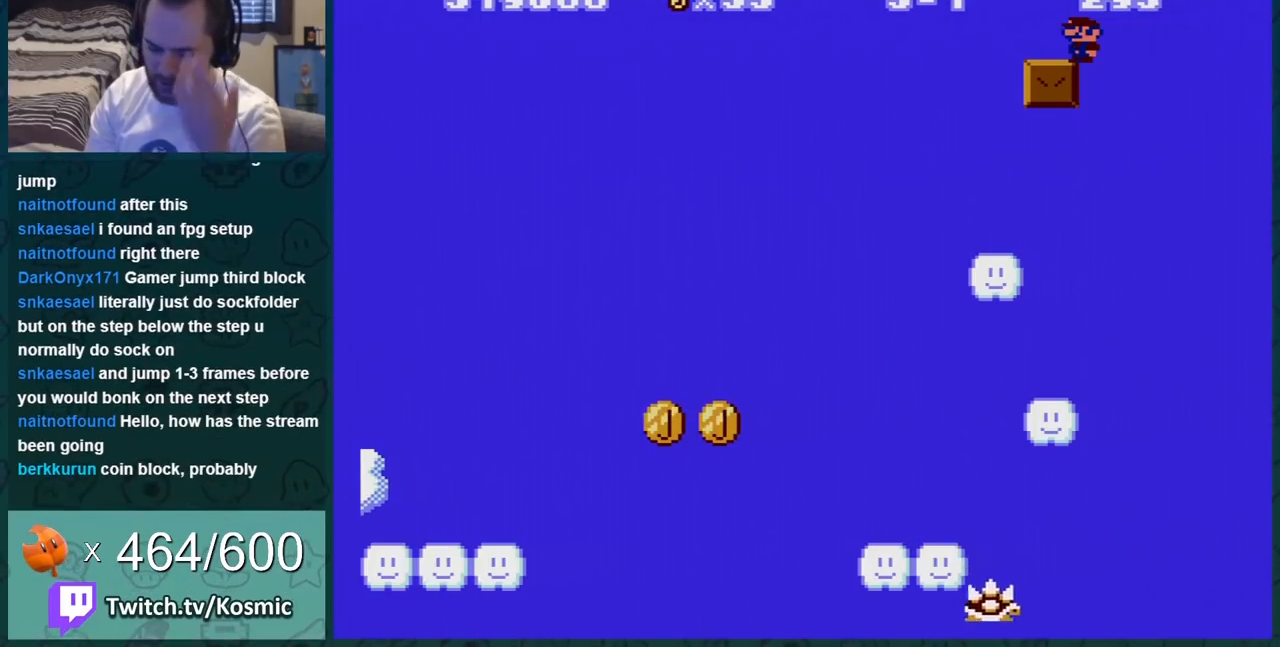
{"buttons": ["B"], "events": []}
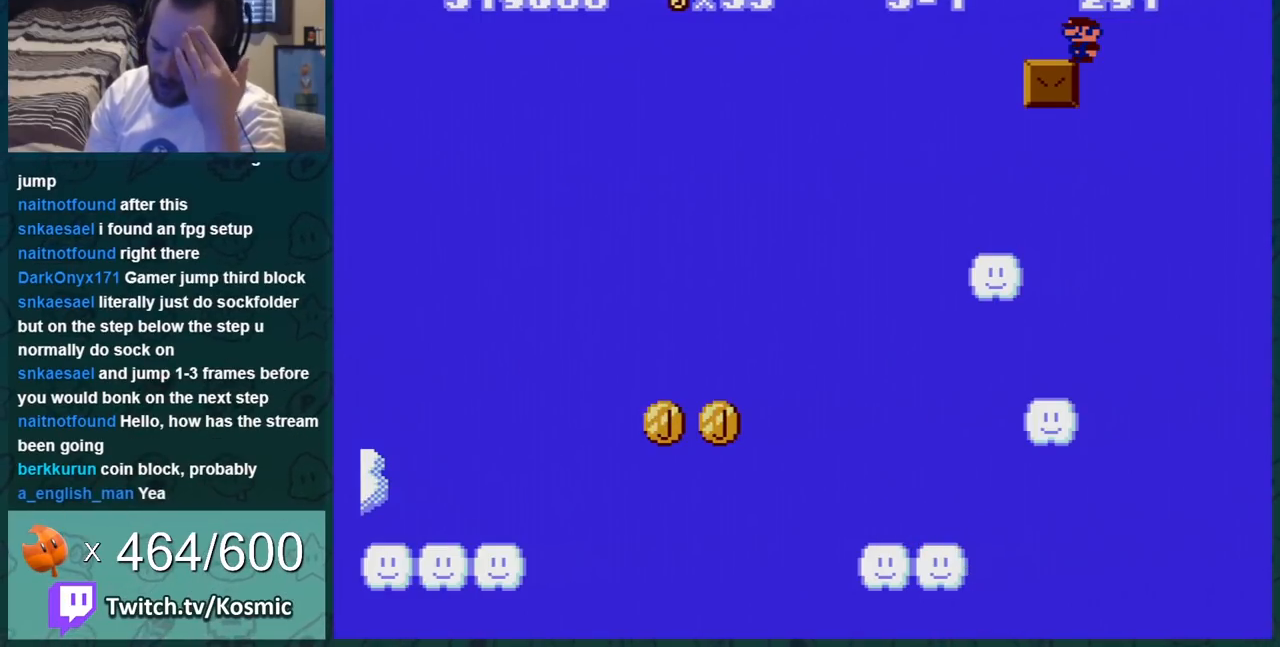
{"buttons": ["A", "B"], "events": [[484, "A", "down"]]}
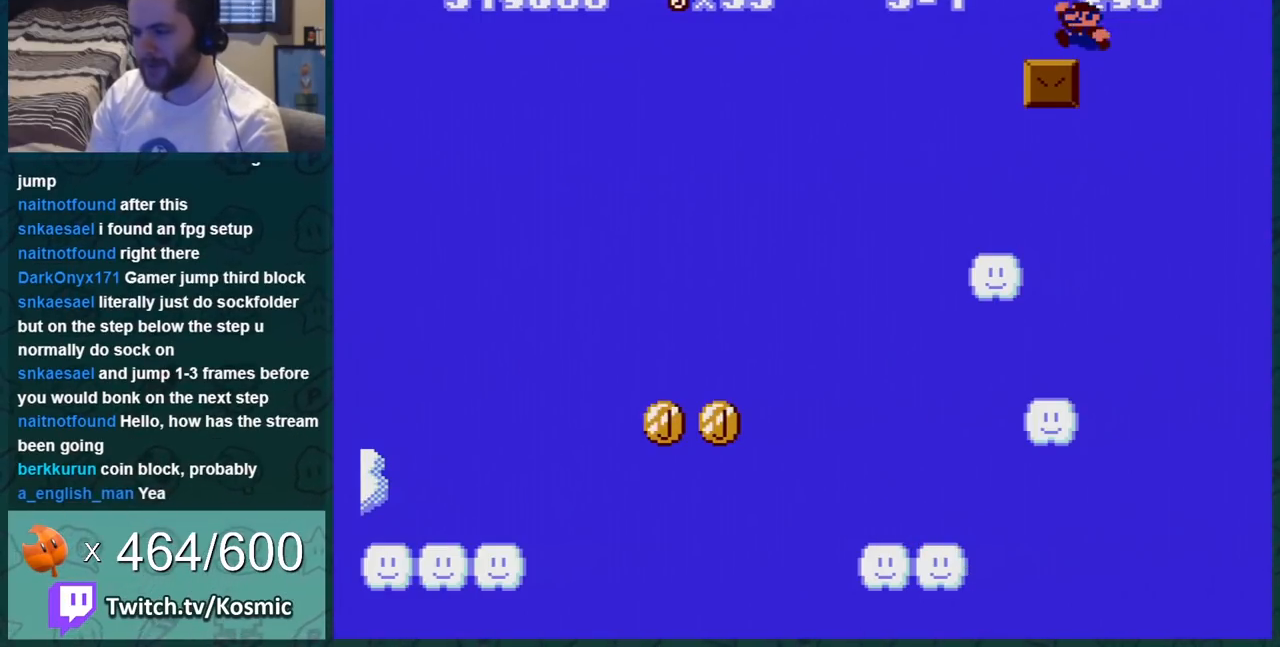
{"buttons": ["B", "DPAD_LEFT"], "events": [[50, "A", "up"], [50, "DPAD_RIGHT", "down"], [234, "DPAD_RIGHT", "up"], [317, "DPAD_LEFT", "down"]]}
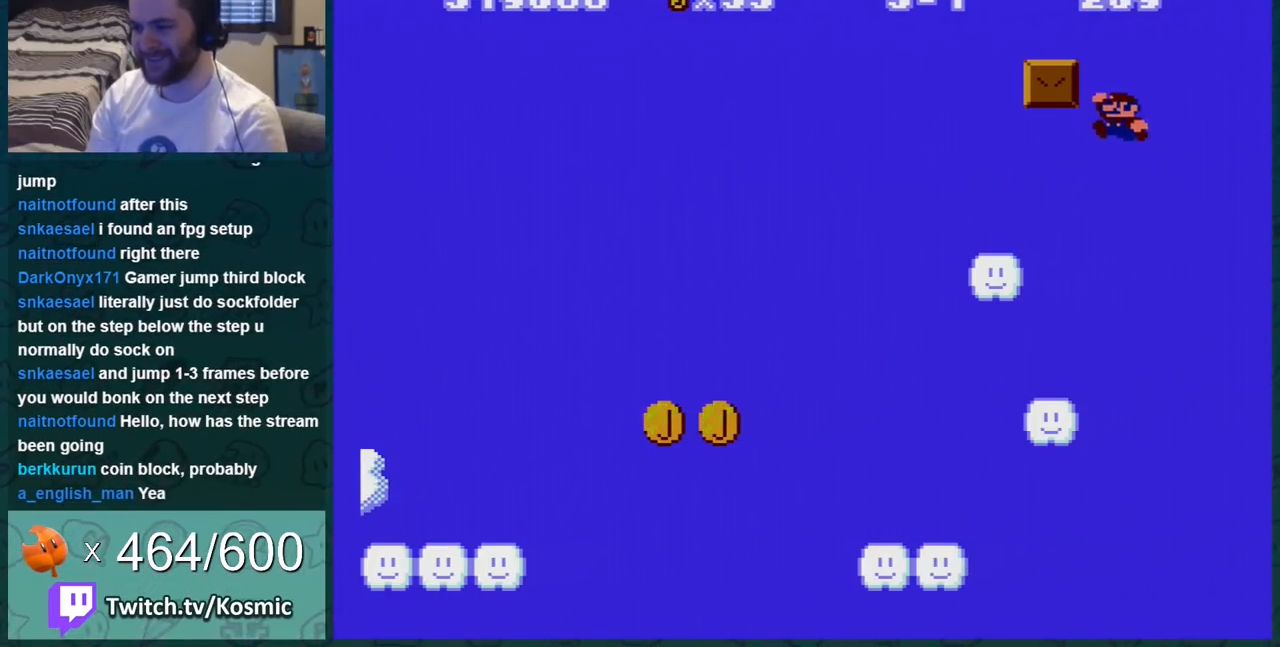
{"buttons": ["B", "DPAD_LEFT"], "events": [[100, "DPAD_LEFT", "up"], [300, "DPAD_LEFT", "down"]]}
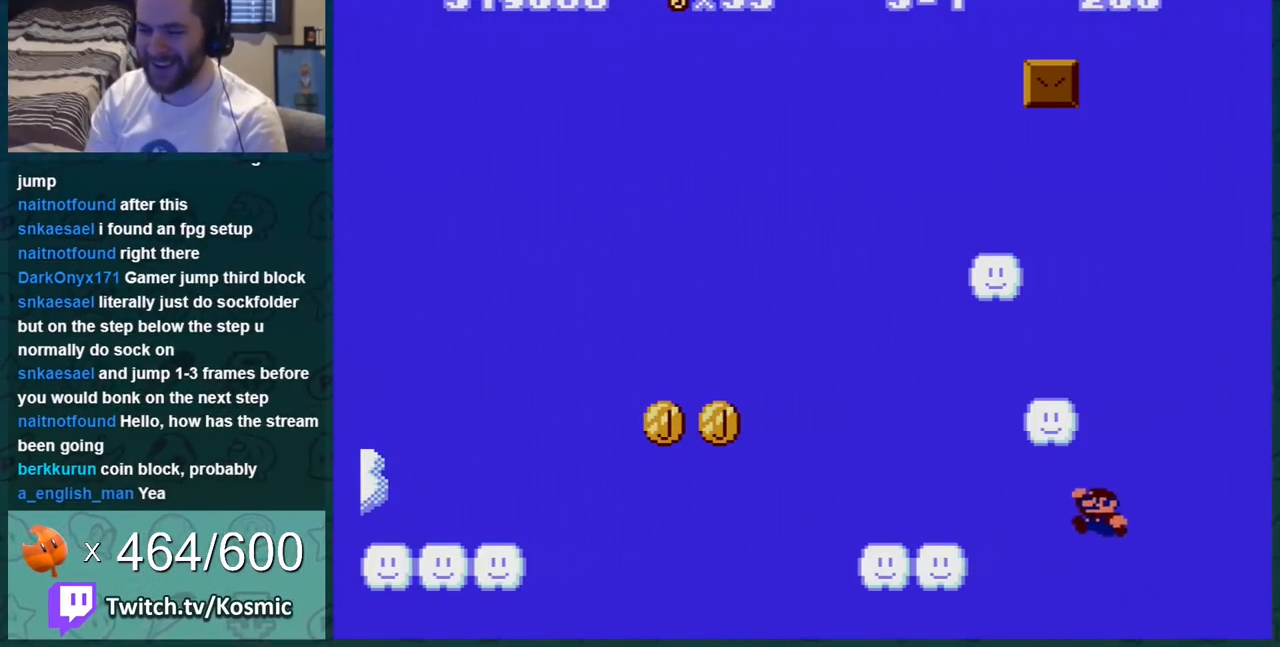
{"buttons": ["B", "DPAD_LEFT"], "events": []}
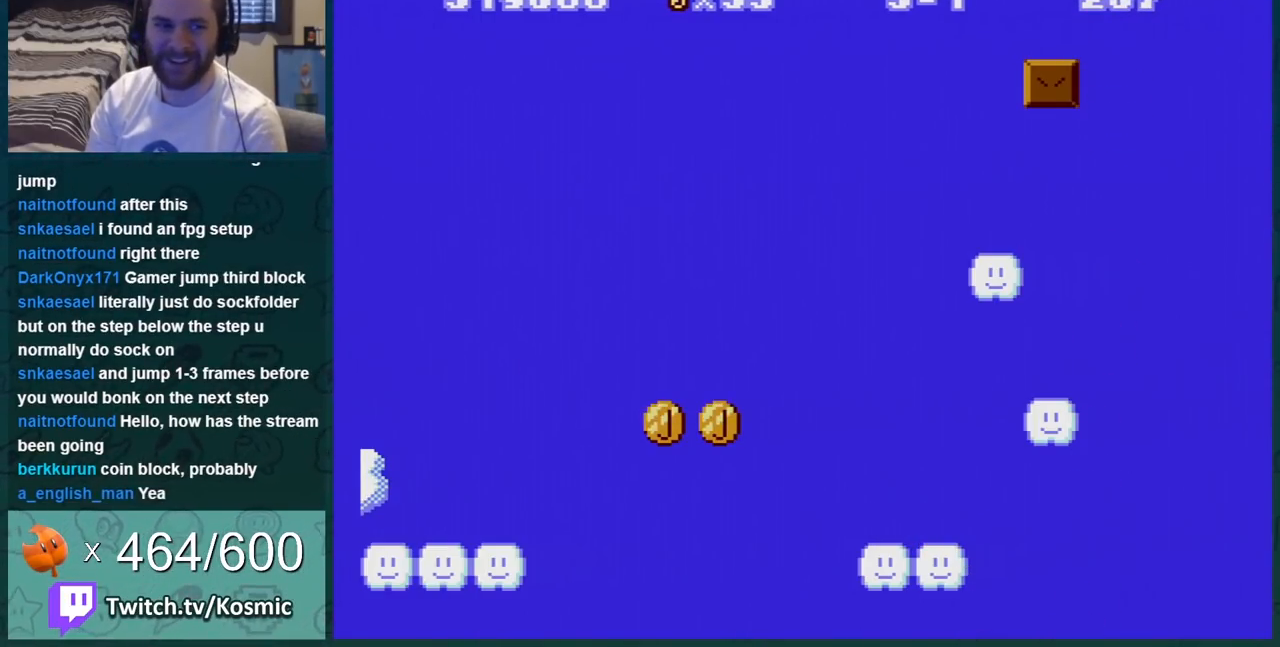
{"buttons": [], "events": [[33, "DPAD_LEFT", "up"], [67, "B", "up"]]}
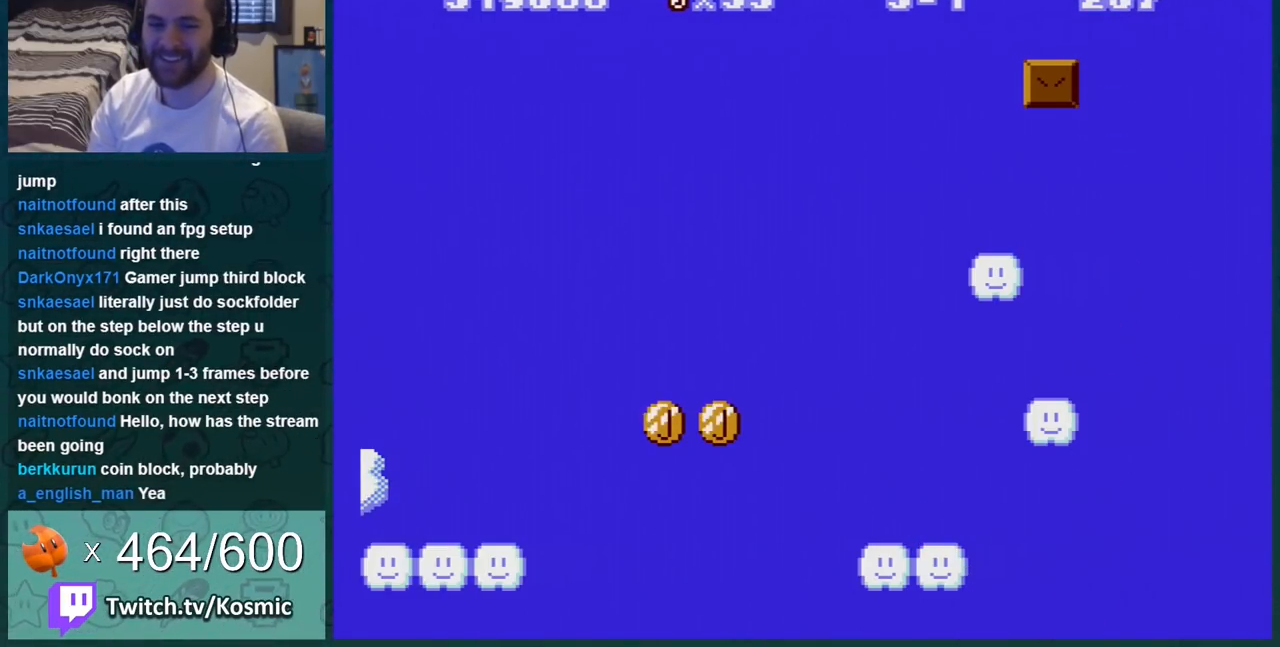
{"buttons": ["A"], "events": [[451, "A", "down"]]}
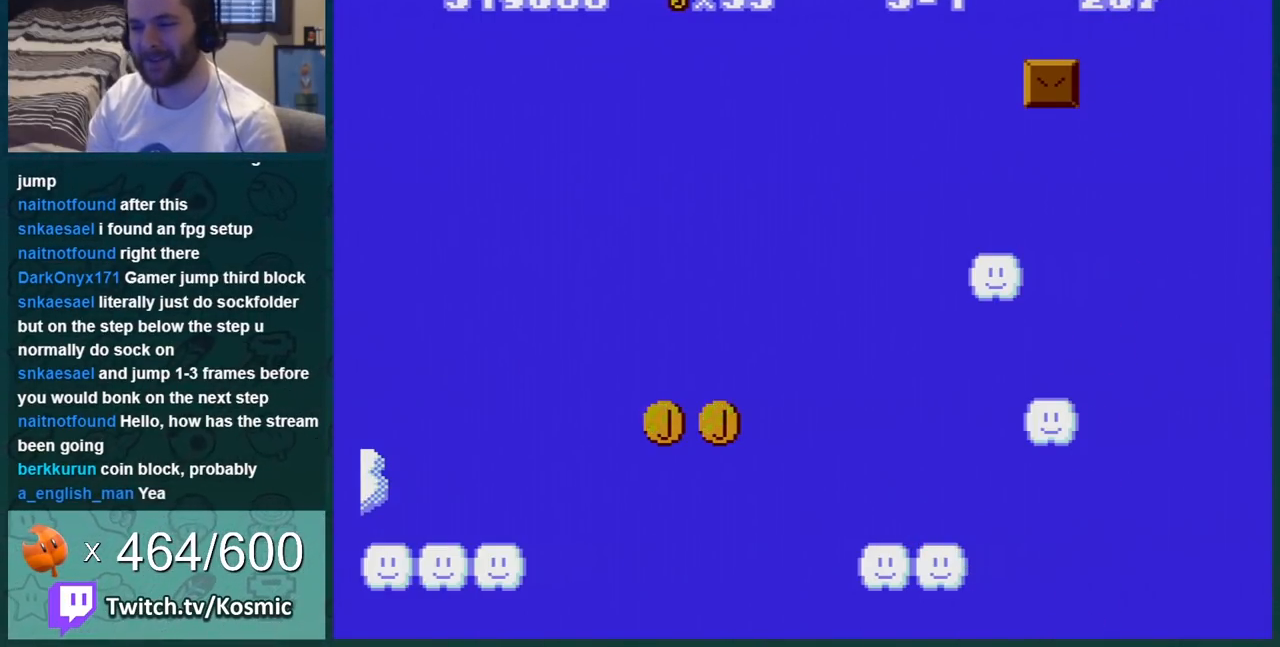
{"buttons": ["B", "DPAD_RIGHT"], "events": [[33, "B", "down"], [100, "A", "up"], [384, "DPAD_RIGHT", "down"]]}
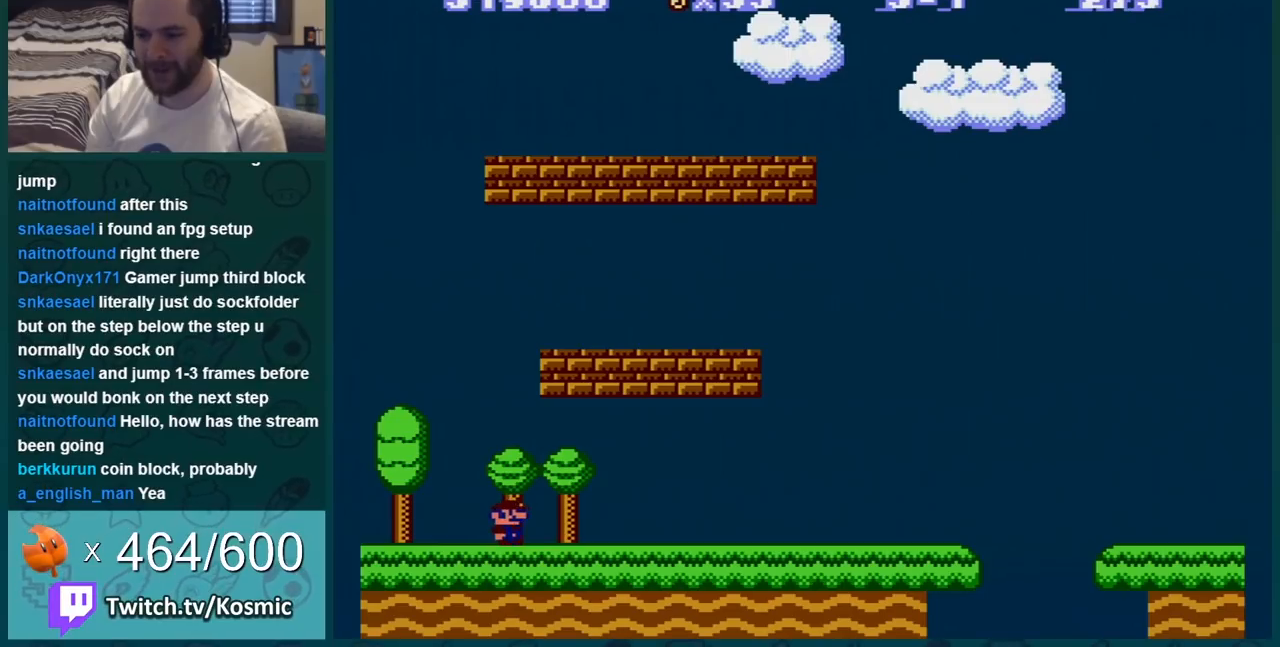
{"buttons": ["B", "DPAD_RIGHT"], "events": [[117, "A", "down"], [284, "A", "up"], [317, "DPAD_RIGHT", "up"], [467, "DPAD_RIGHT", "down"]]}
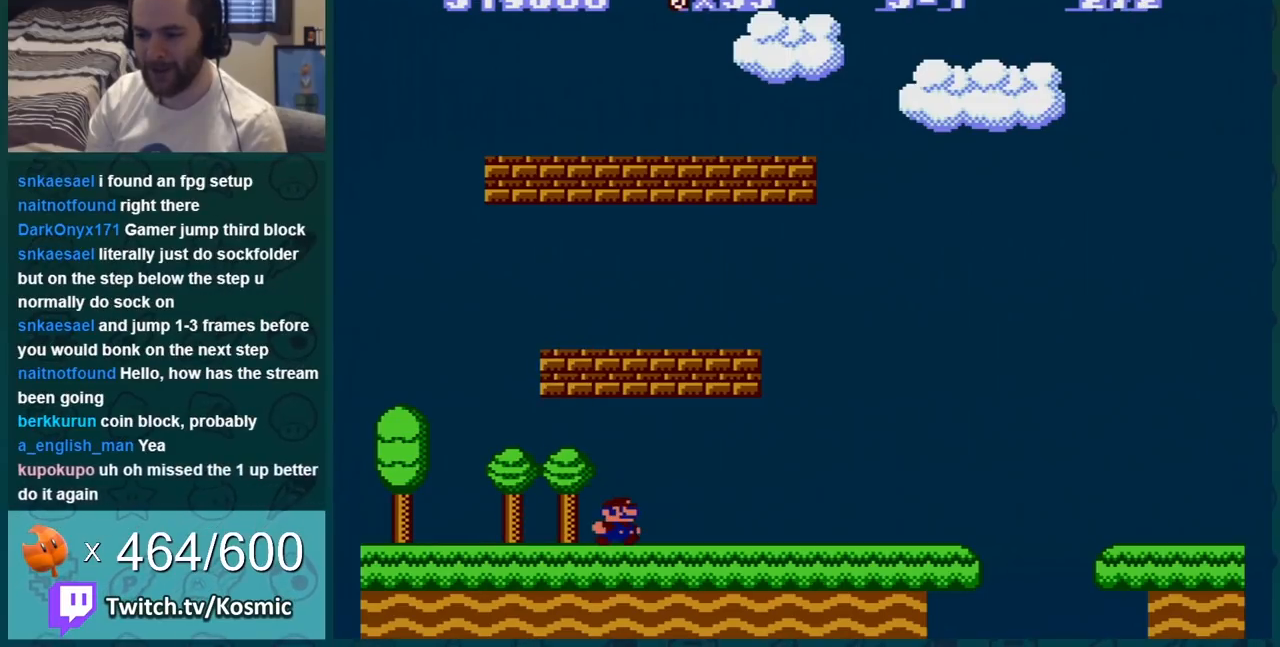
{"buttons": ["B", "DPAD_RIGHT"], "events": [[83, "A", "down"], [250, "A", "up"]]}
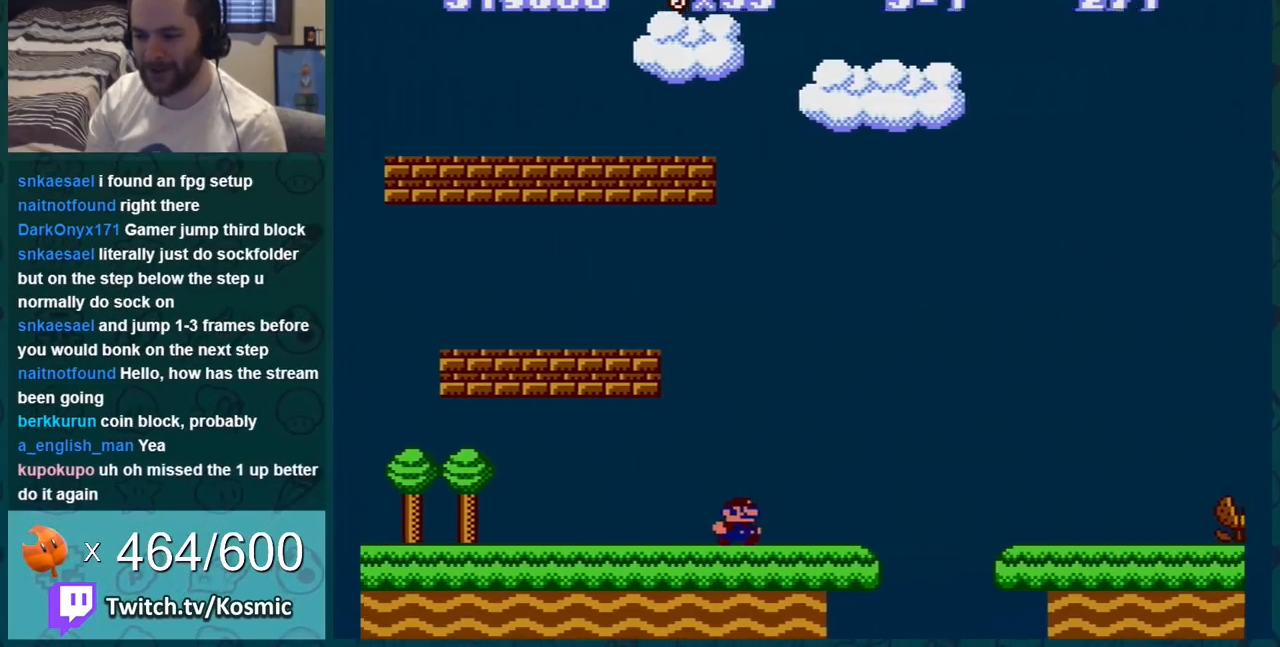
{"buttons": ["B", "DPAD_RIGHT"], "events": [[134, "A", "down"], [284, "A", "up"]]}
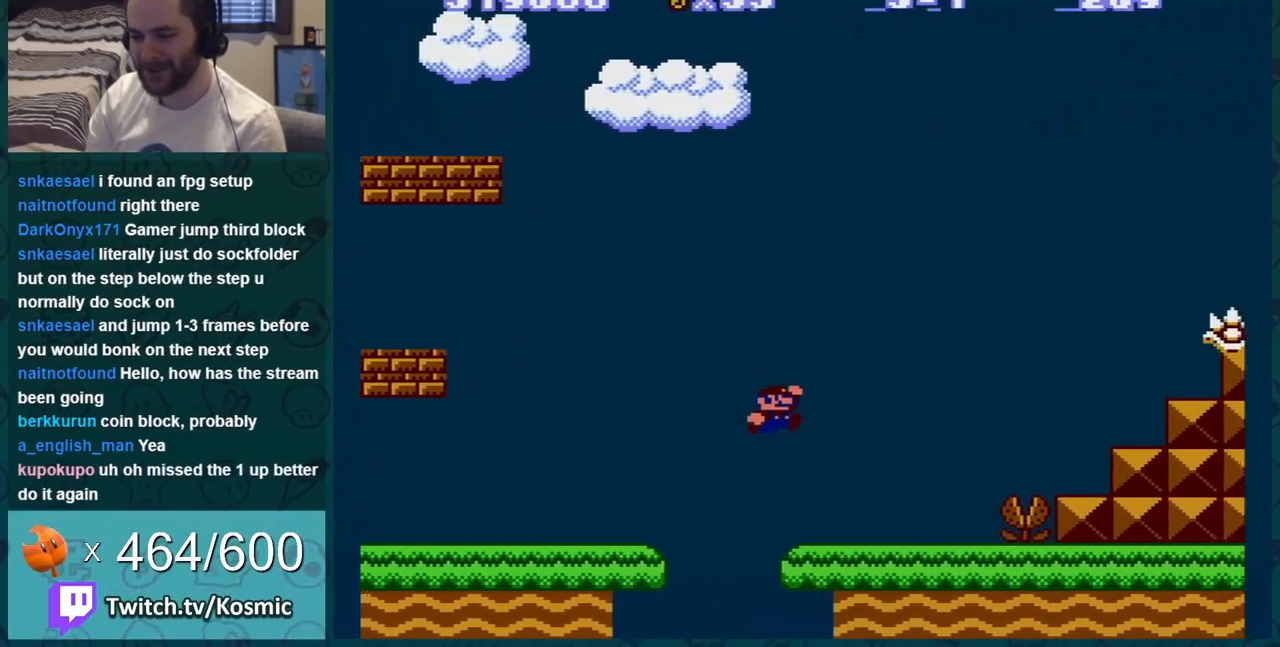
{"buttons": ["A", "B", "DPAD_RIGHT"], "events": [[317, "A", "down"]]}
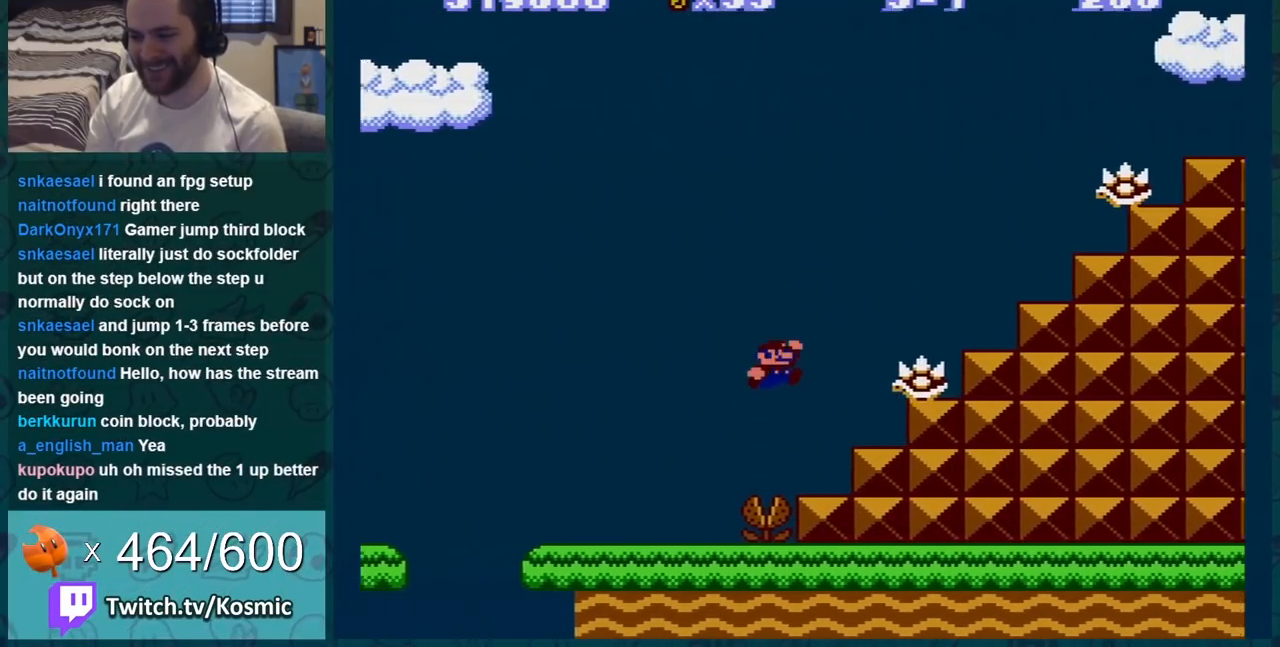
{"buttons": ["B", "DPAD_LEFT"], "events": [[133, "DPAD_RIGHT", "up"], [166, "DPAD_LEFT", "down"], [200, "A", "up"]]}
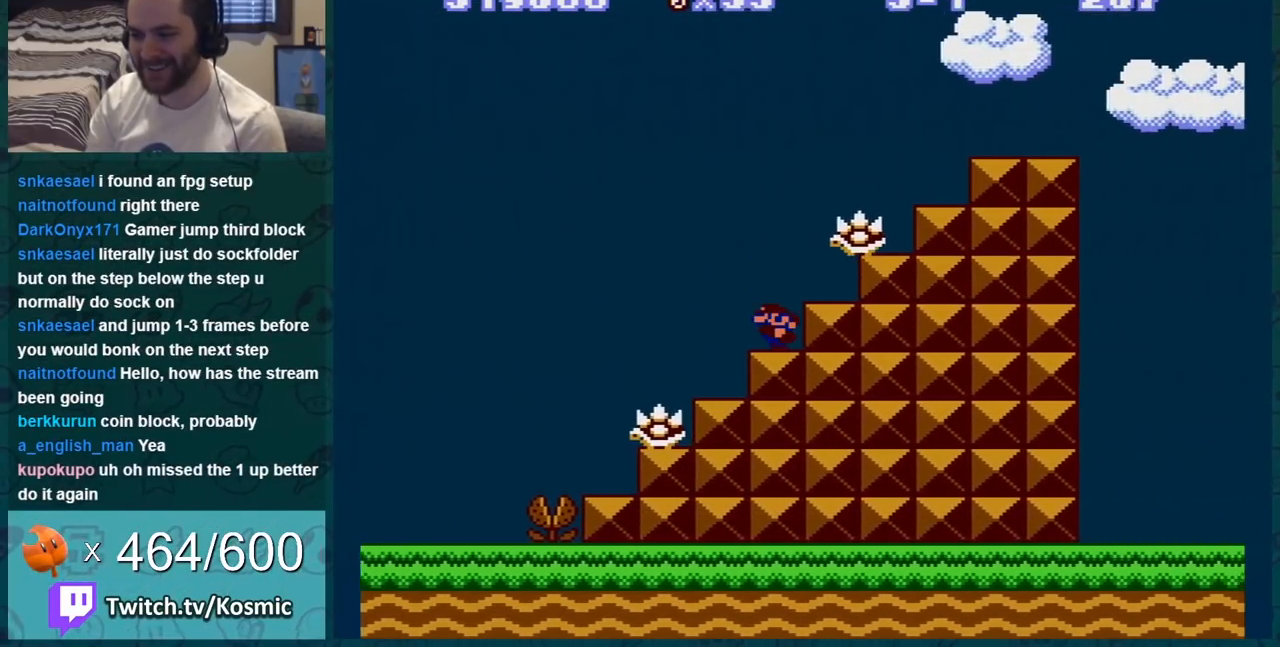
{"buttons": ["A", "B", "DPAD_RIGHT"], "events": [[67, "DPAD_LEFT", "up"], [100, "A", "down"], [234, "DPAD_RIGHT", "down"]]}
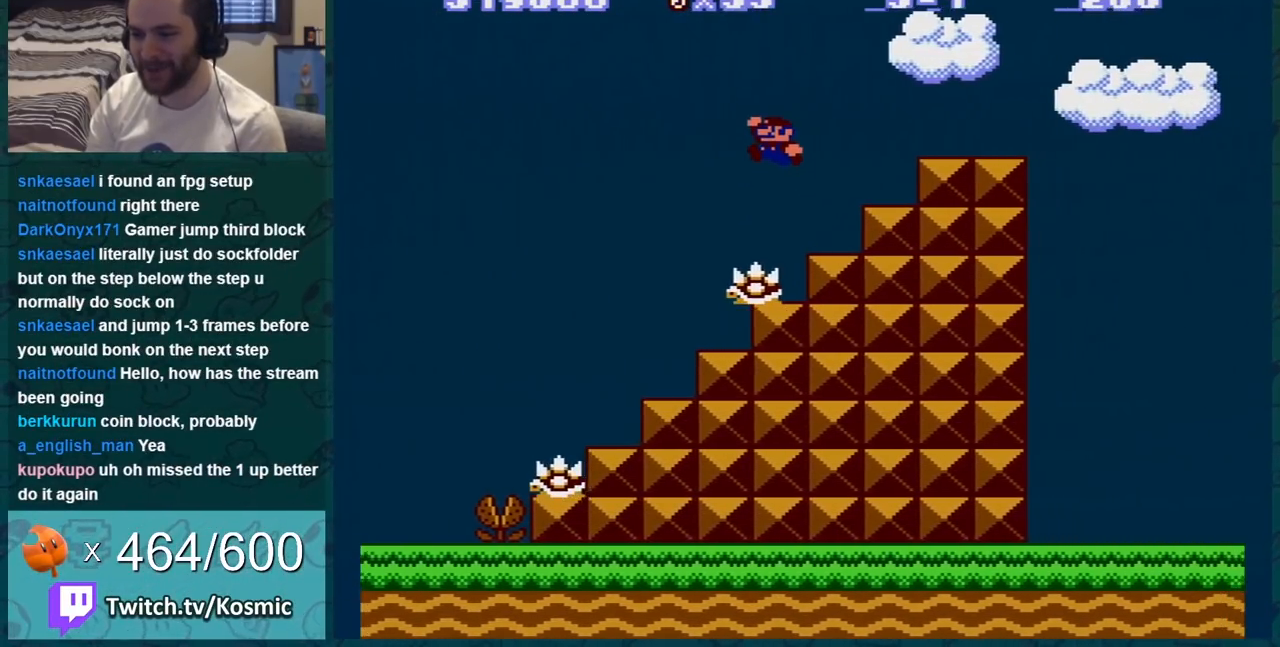
{"buttons": ["A", "B", "DPAD_RIGHT"], "events": [[16, "A", "up"], [16, "DPAD_RIGHT", "up"], [66, "DPAD_LEFT", "down"], [267, "DPAD_LEFT", "up"], [350, "A", "down"], [383, "DPAD_RIGHT", "down"]]}